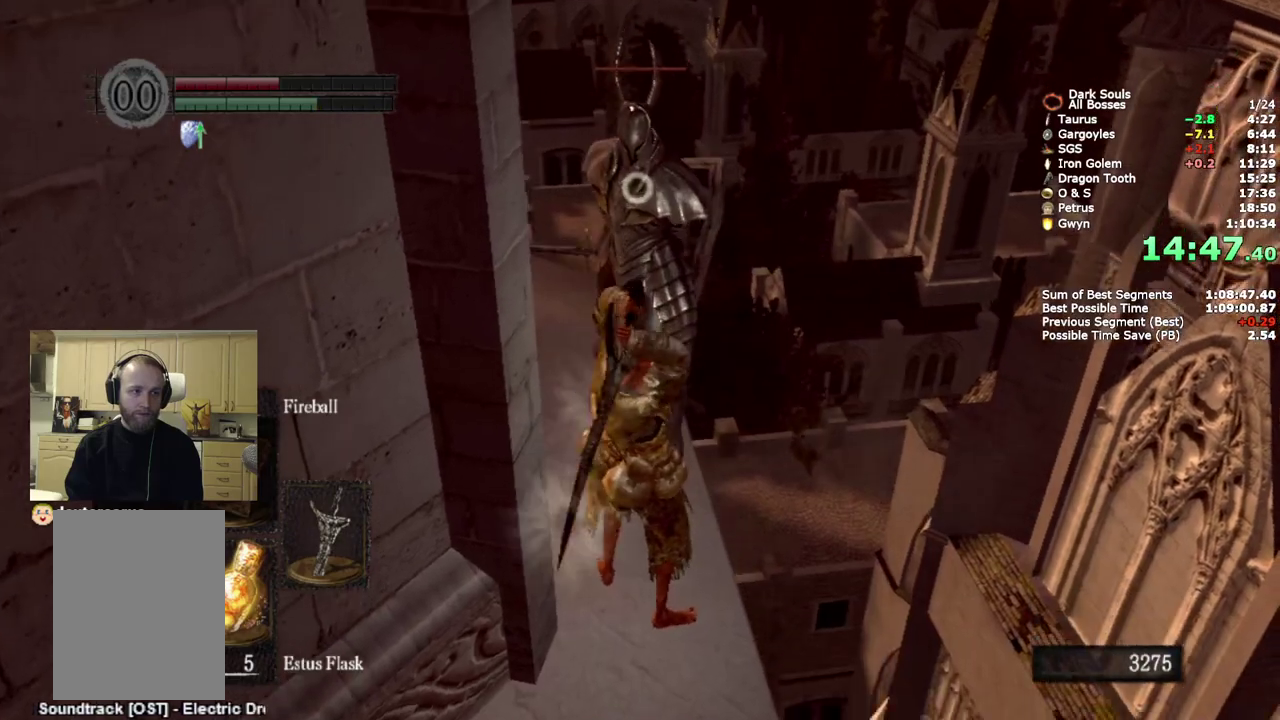
Gameplay with a controller (PlayStation layout); each line is a JSON object with the inputs held at the frame after it. "events" lists button and stick changes between this image and that frame as [ms after this image, input, new state], when the widget could be followed in between.
{"buttons": [], "left_stick": "center", "right_stick": "center", "events": [[17, "left_stick", "center"]]}
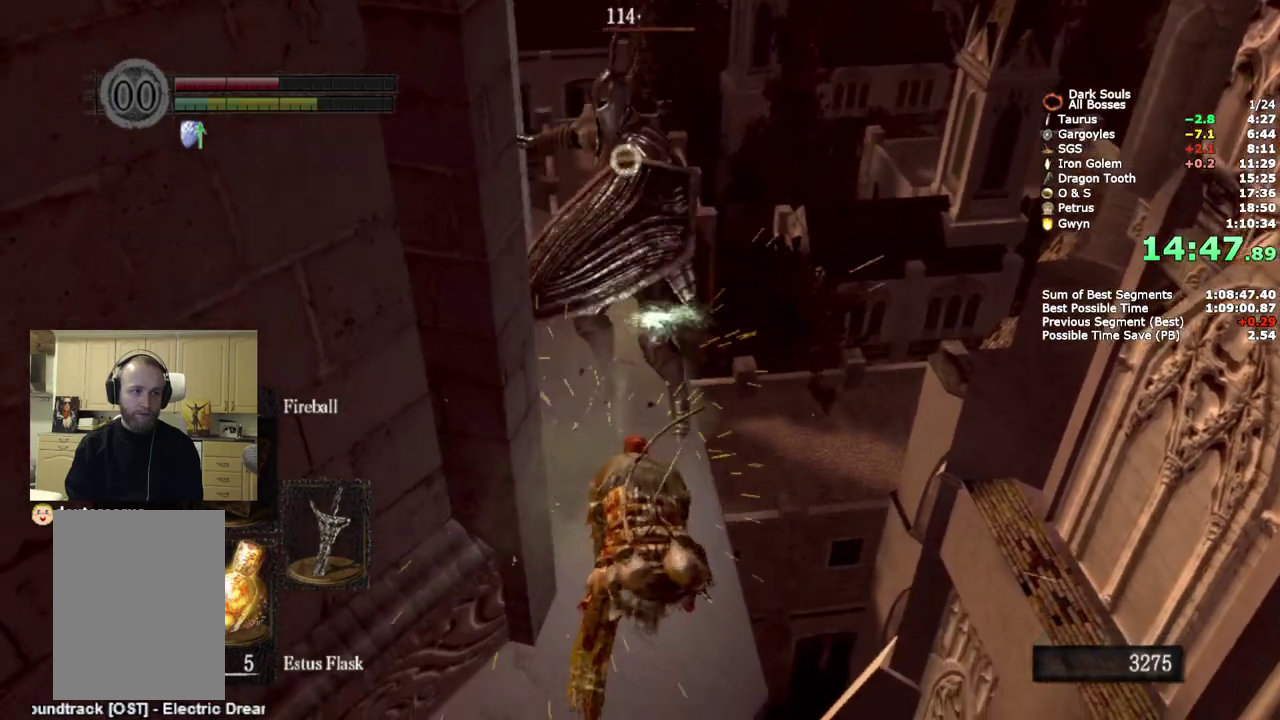
{"buttons": [], "left_stick": "up", "right_stick": "center"}
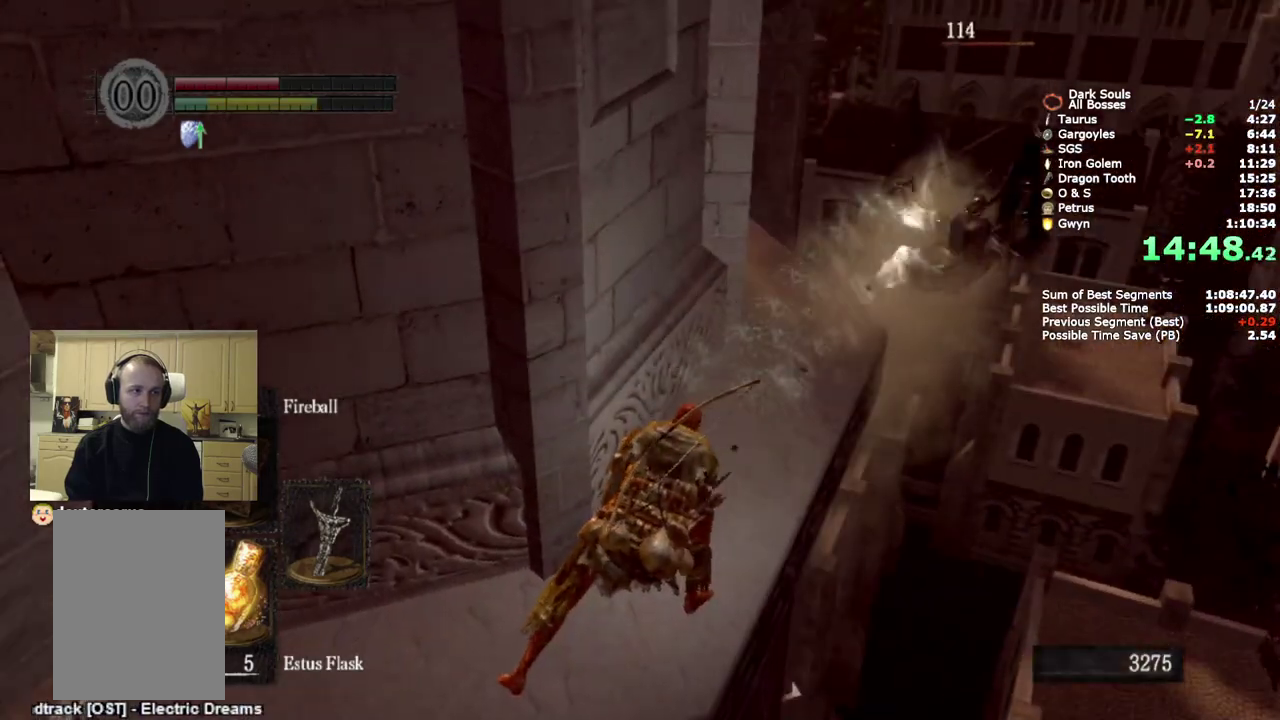
{"buttons": [], "left_stick": "up", "right_stick": "center", "events": []}
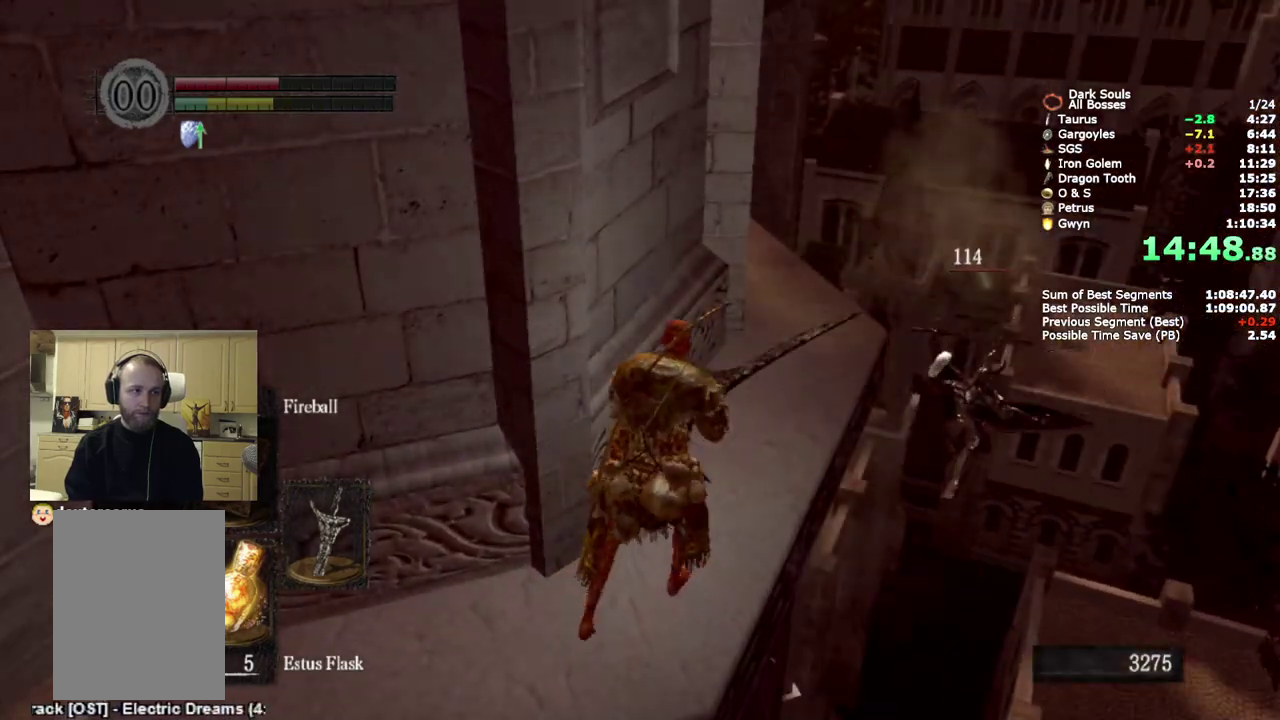
{"buttons": ["CIRCLE", "L1"], "left_stick": "up", "right_stick": "down-left", "events": [[33, "CIRCLE", "down"], [400, "L1", "down"], [500, "right_stick", "down-left"]]}
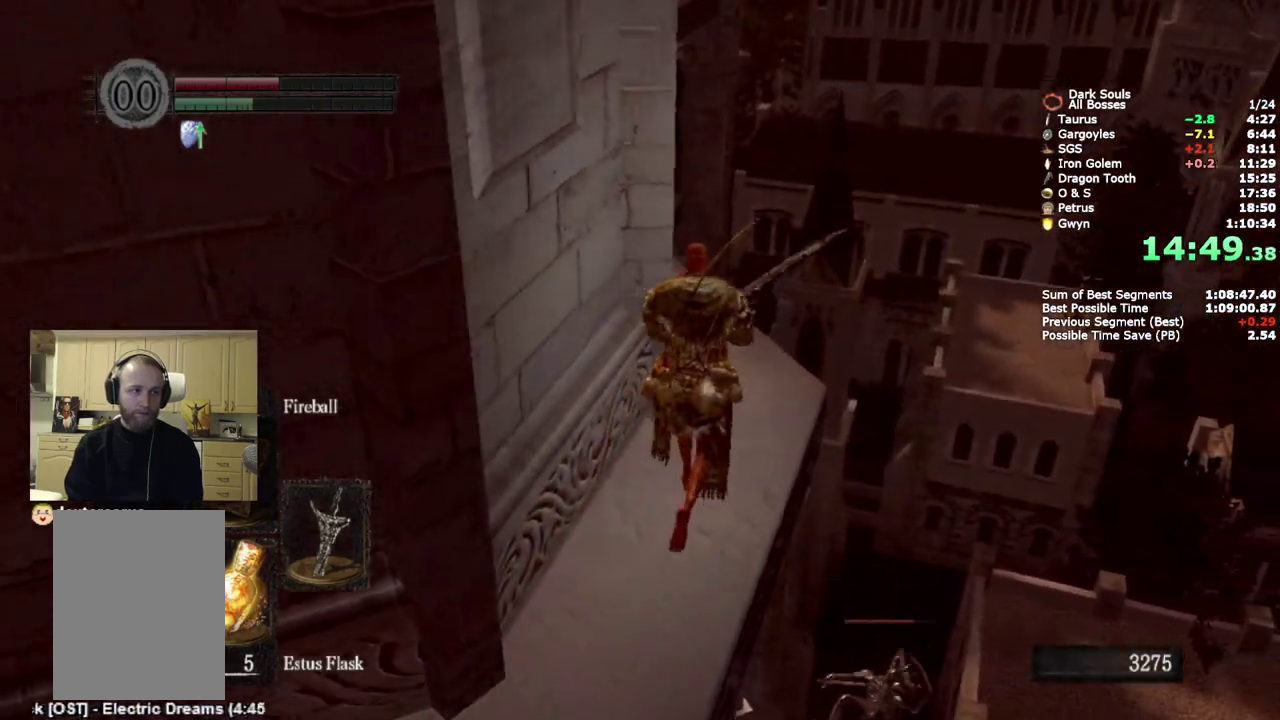
{"buttons": ["CIRCLE"], "left_stick": "up", "right_stick": "down-left", "events": [[33, "L1", "up"], [83, "right_stick", "center"], [117, "L1", "down"], [150, "right_stick", "down-left"], [217, "L1", "up"]]}
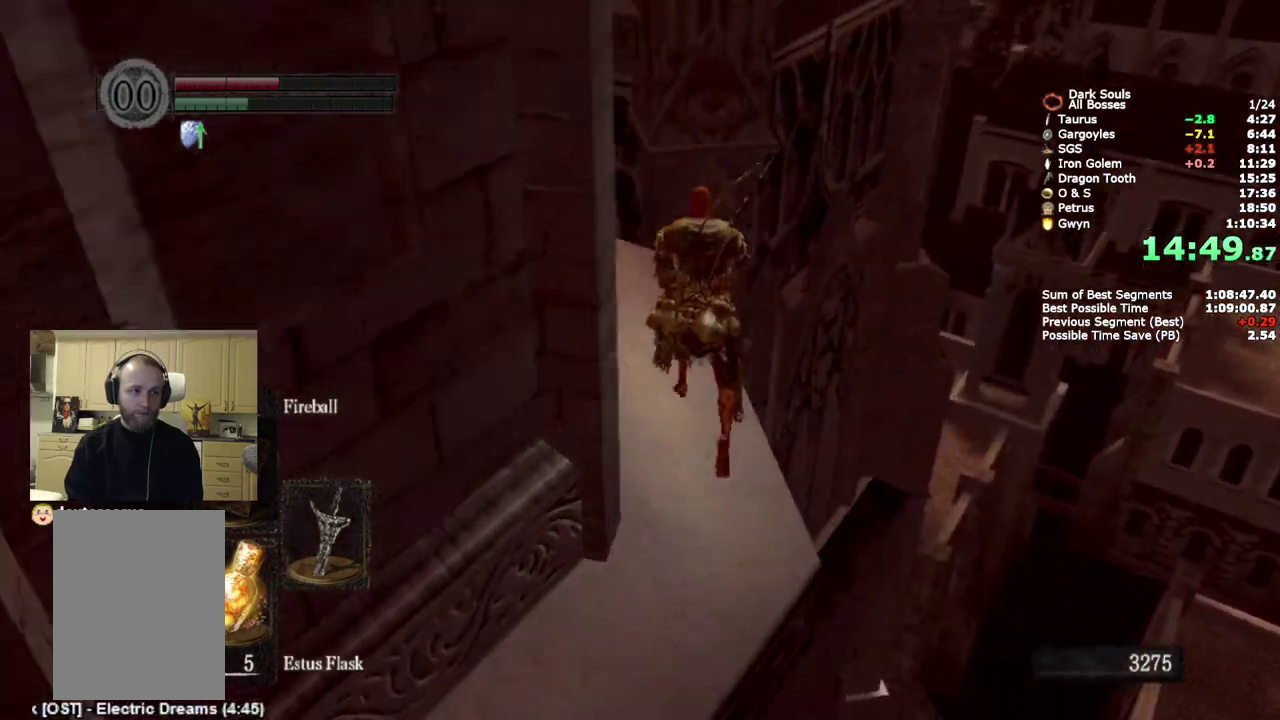
{"buttons": ["CIRCLE"], "left_stick": "up", "right_stick": "down-left", "events": []}
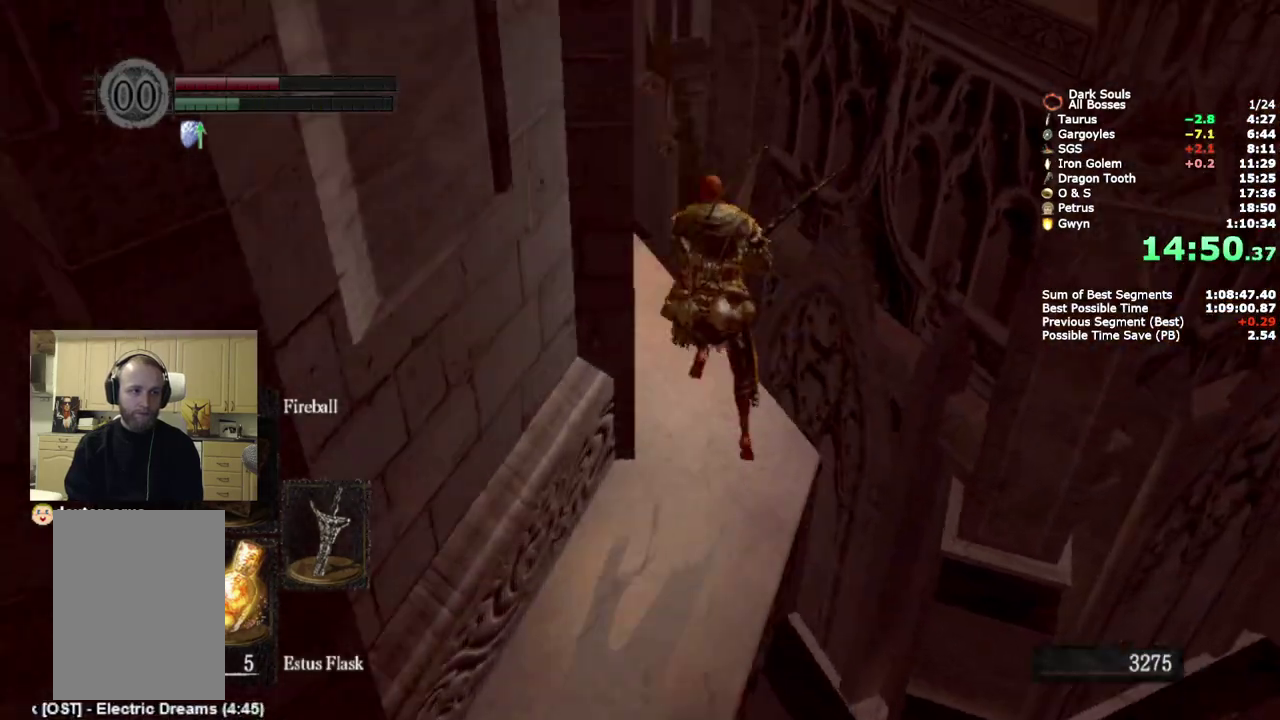
{"buttons": ["CIRCLE"], "left_stick": "up", "right_stick": "center", "events": [[250, "right_stick", "center"]]}
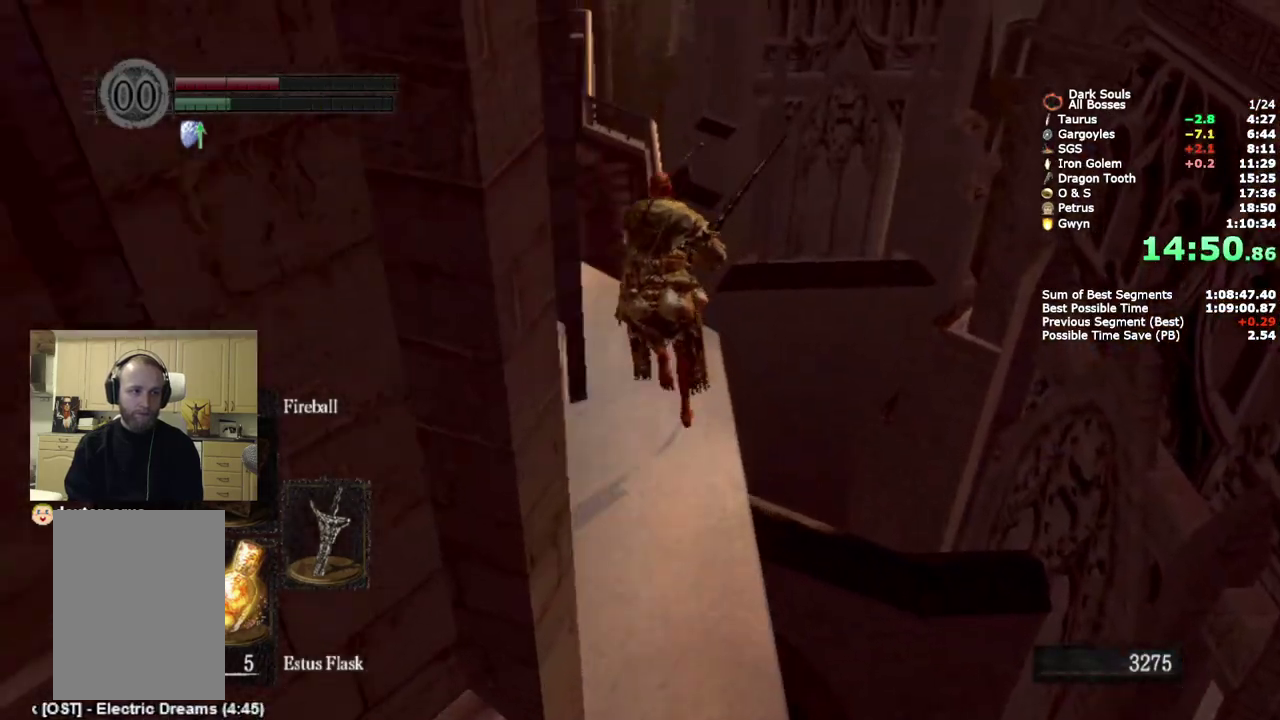
{"buttons": [], "left_stick": "up", "right_stick": "center", "events": [[150, "CIRCLE", "up"], [217, "CIRCLE", "down"], [383, "CIRCLE", "up"]]}
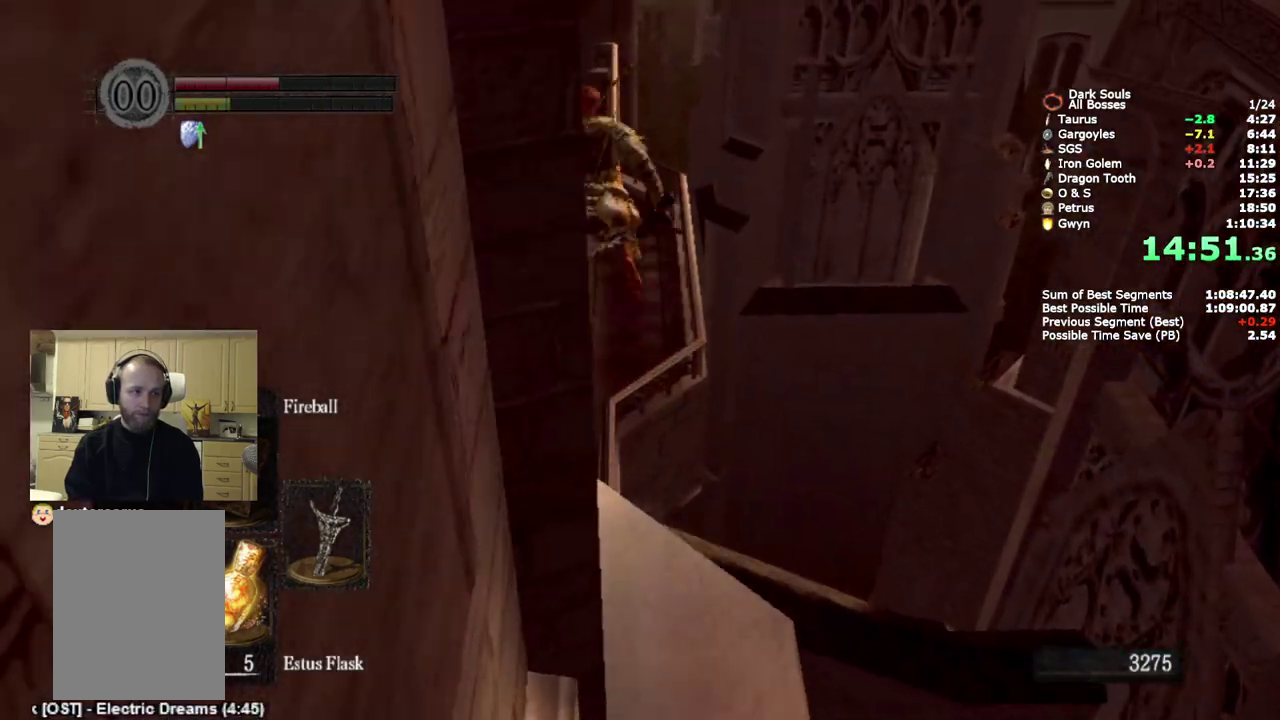
{"buttons": [], "left_stick": "up", "right_stick": "down", "events": [[350, "right_stick", "down"]]}
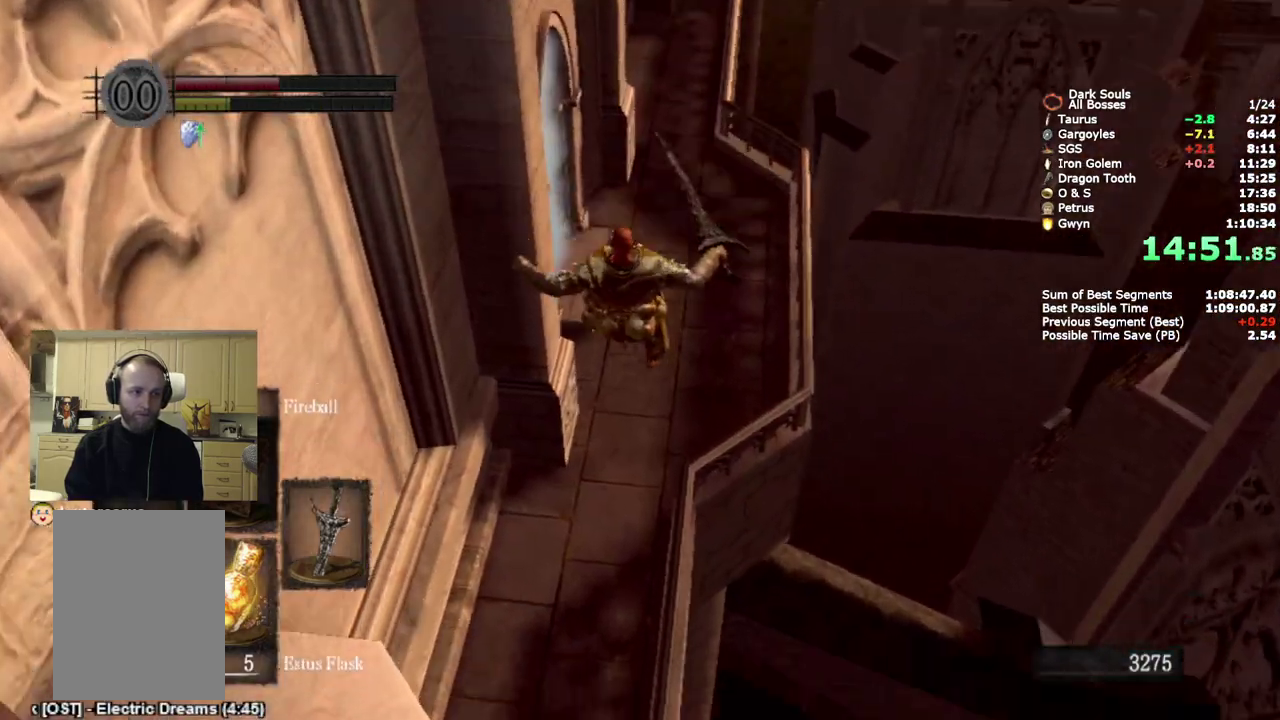
{"buttons": [], "left_stick": "up", "right_stick": "center", "events": [[17, "left_stick", "up-left"], [33, "right_stick", "center"], [500, "left_stick", "up"]]}
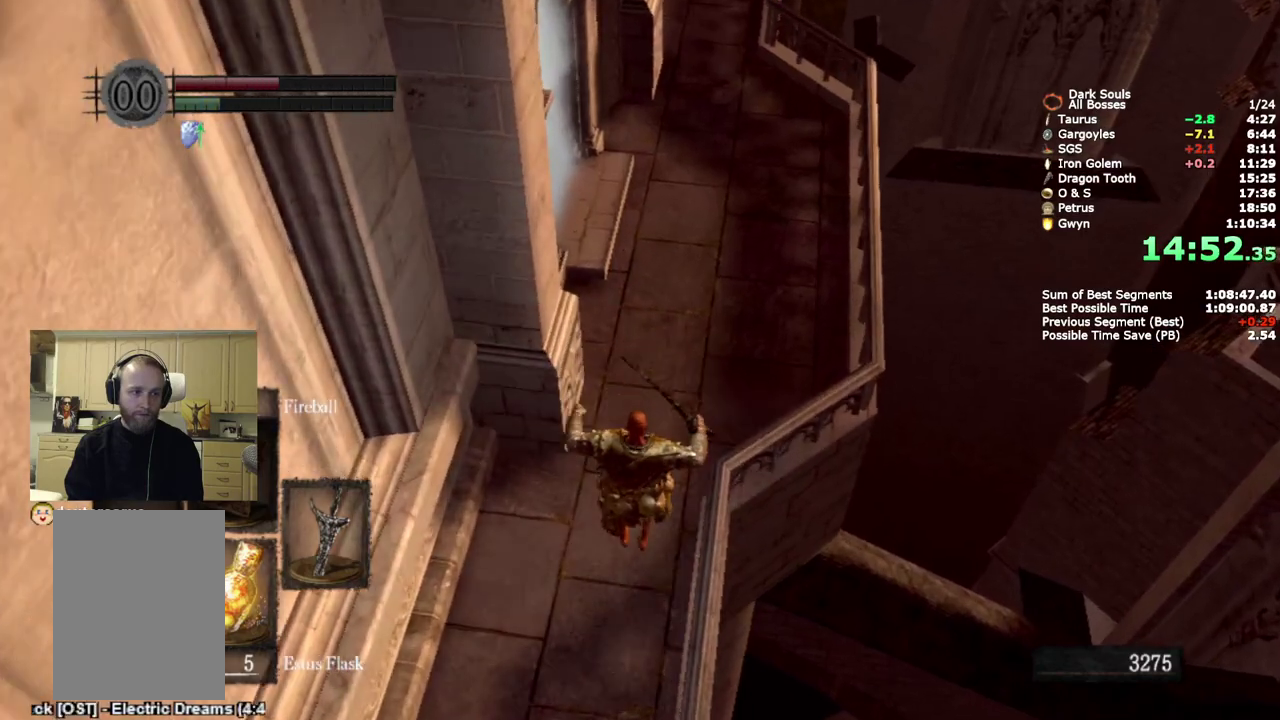
{"buttons": ["CIRCLE"], "left_stick": "up", "right_stick": "center", "events": [[133, "CIRCLE", "down"], [200, "CIRCLE", "up"], [267, "CIRCLE", "down"]]}
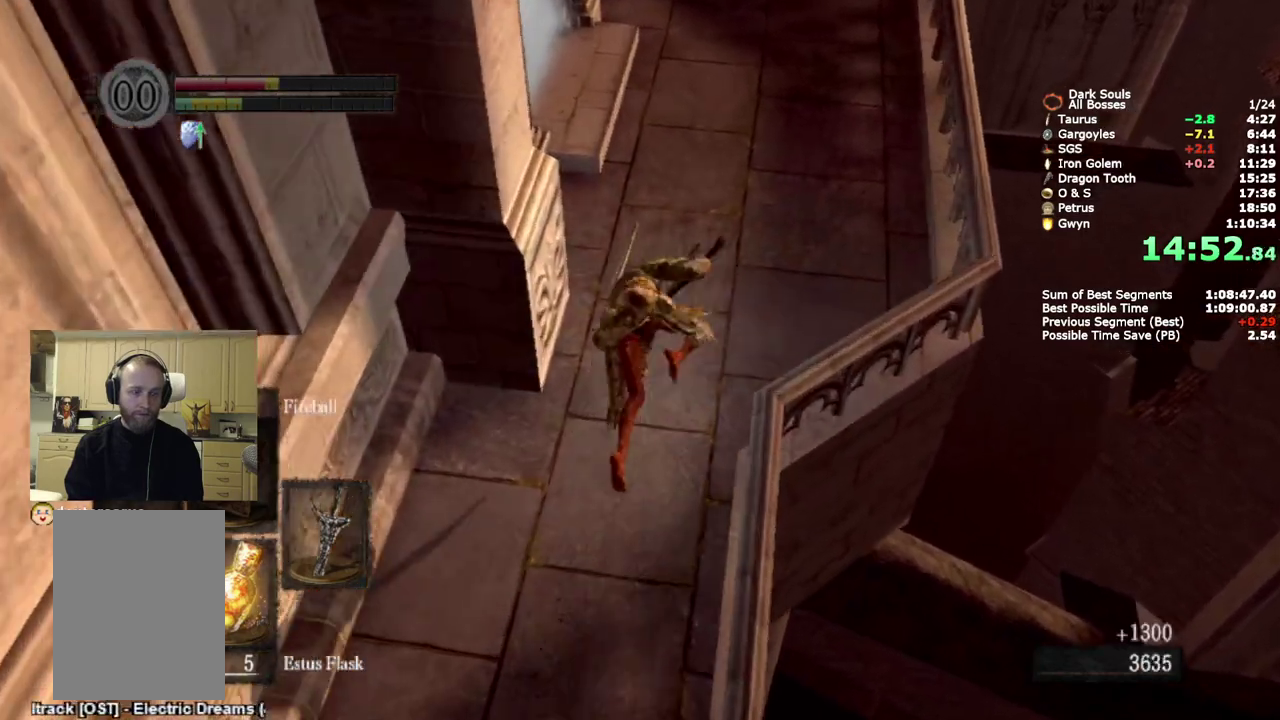
{"buttons": ["CIRCLE"], "left_stick": "up", "right_stick": "down-left", "events": [[367, "right_stick", "down-left"]]}
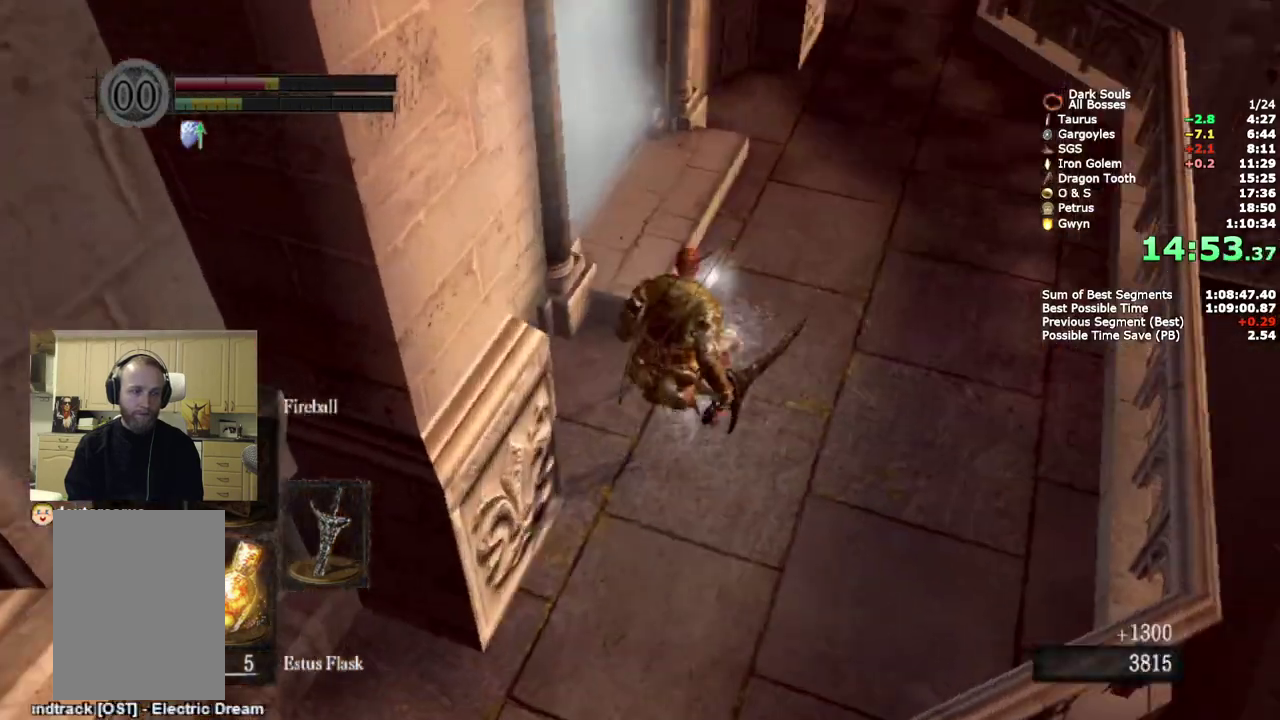
{"buttons": ["CIRCLE"], "left_stick": "up-right", "right_stick": "center", "events": [[167, "left_stick", "up-right"], [183, "right_stick", "left"], [300, "left_stick", "center"], [383, "left_stick", "up-right"], [417, "right_stick", "center"]]}
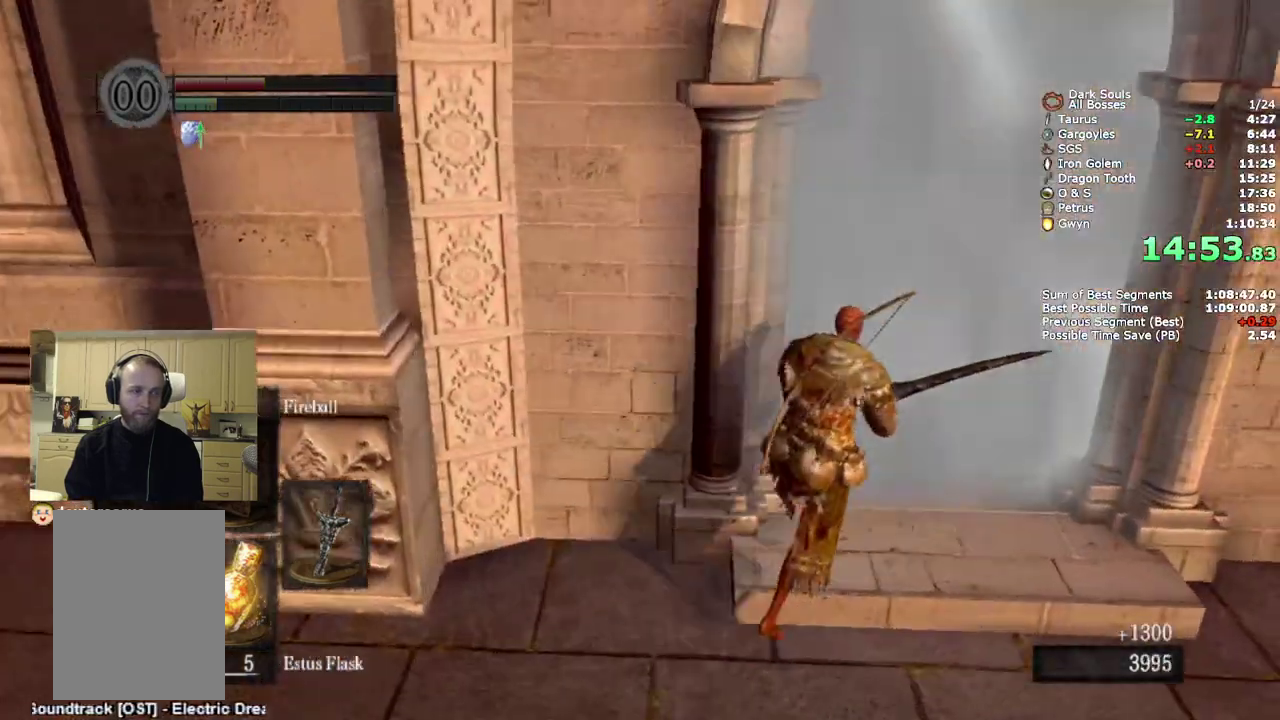
{"buttons": [], "left_stick": "up", "right_stick": "center", "events": [[117, "CROSS", "down"], [167, "CROSS", "up"], [167, "left_stick", "up"], [250, "CROSS", "down"], [300, "CROSS", "up"], [367, "CROSS", "down"], [433, "CIRCLE", "up"], [483, "CROSS", "up"]]}
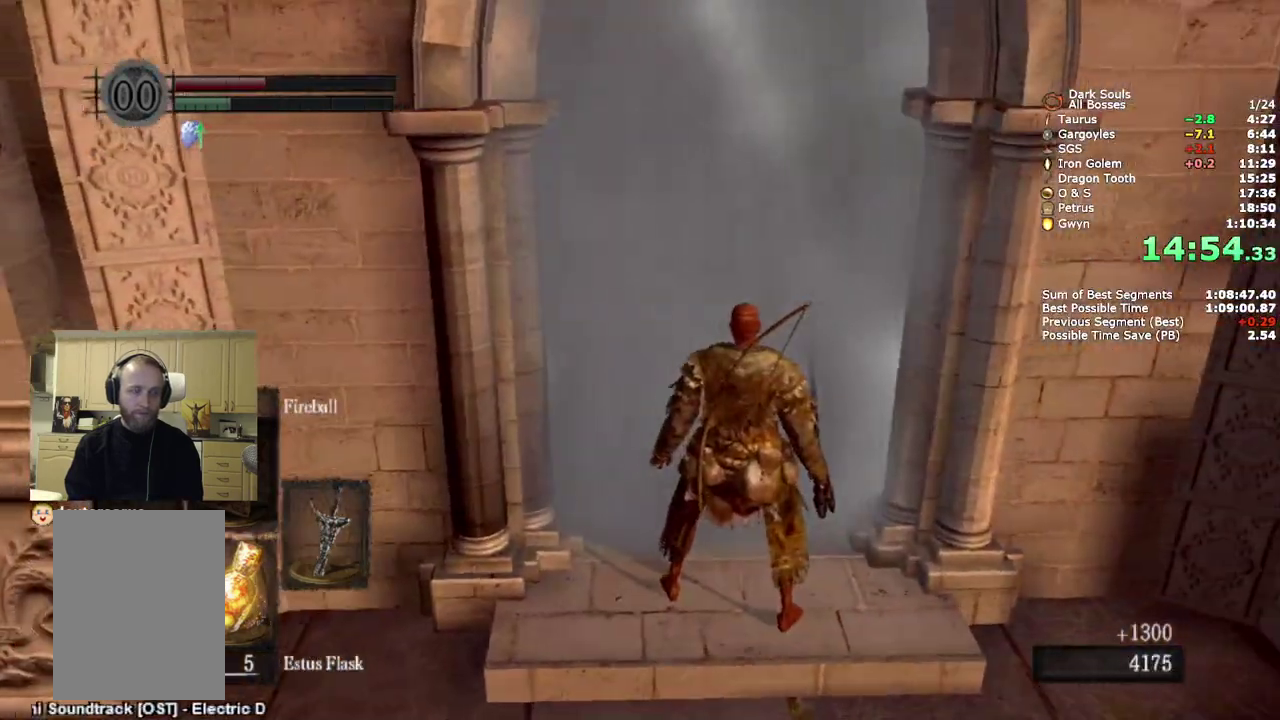
{"buttons": [], "left_stick": "center", "right_stick": "center", "events": [[200, "left_stick", "center"], [233, "START", "down"], [350, "START", "up"]]}
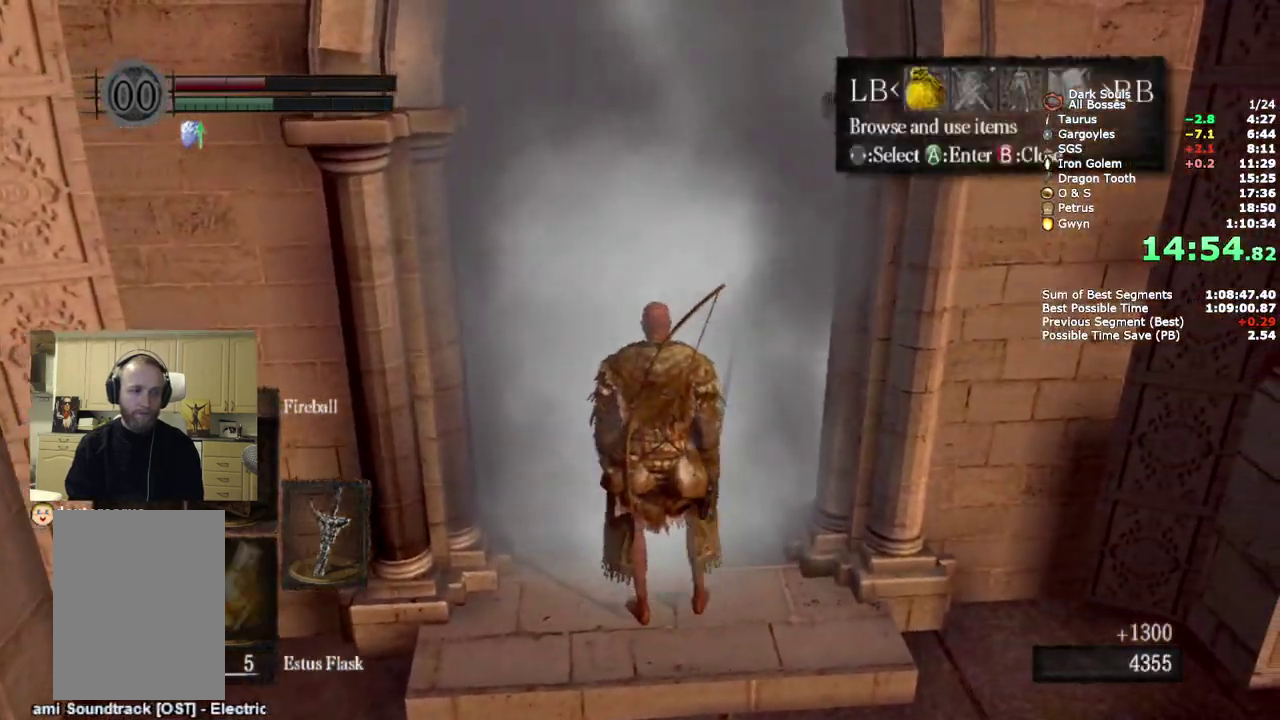
{"buttons": [], "left_stick": "center", "right_stick": "center", "events": [[50, "R1", "down"], [133, "CROSS", "down"], [233, "CROSS", "up"], [233, "R1", "up"], [350, "CROSS", "down"], [483, "CROSS", "up"]]}
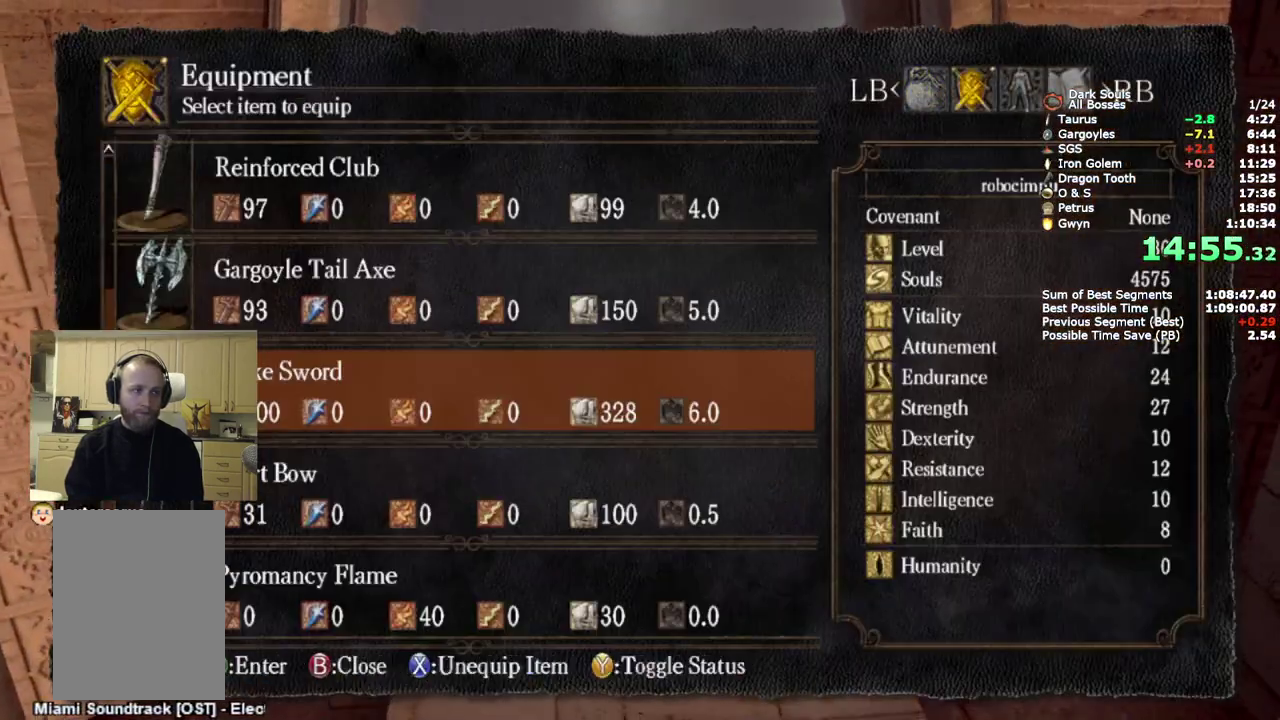
{"buttons": ["DPAD_UP"], "left_stick": "center", "right_stick": "center", "events": [[117, "DPAD_UP", "down"], [200, "DPAD_UP", "up"], [283, "DPAD_UP", "down"], [400, "DPAD_UP", "up"], [483, "DPAD_UP", "down"]]}
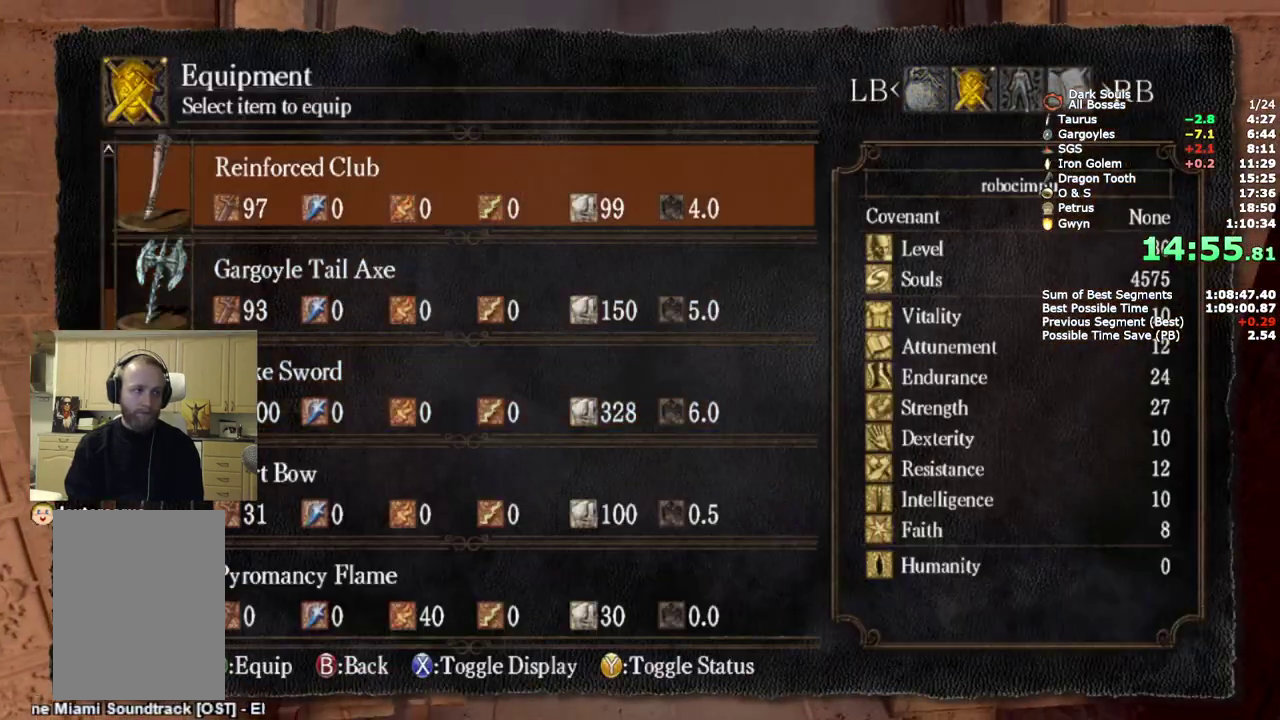
{"buttons": ["CROSS"], "left_stick": "center", "right_stick": "center", "events": [[117, "DPAD_UP", "up"], [350, "CROSS", "down"]]}
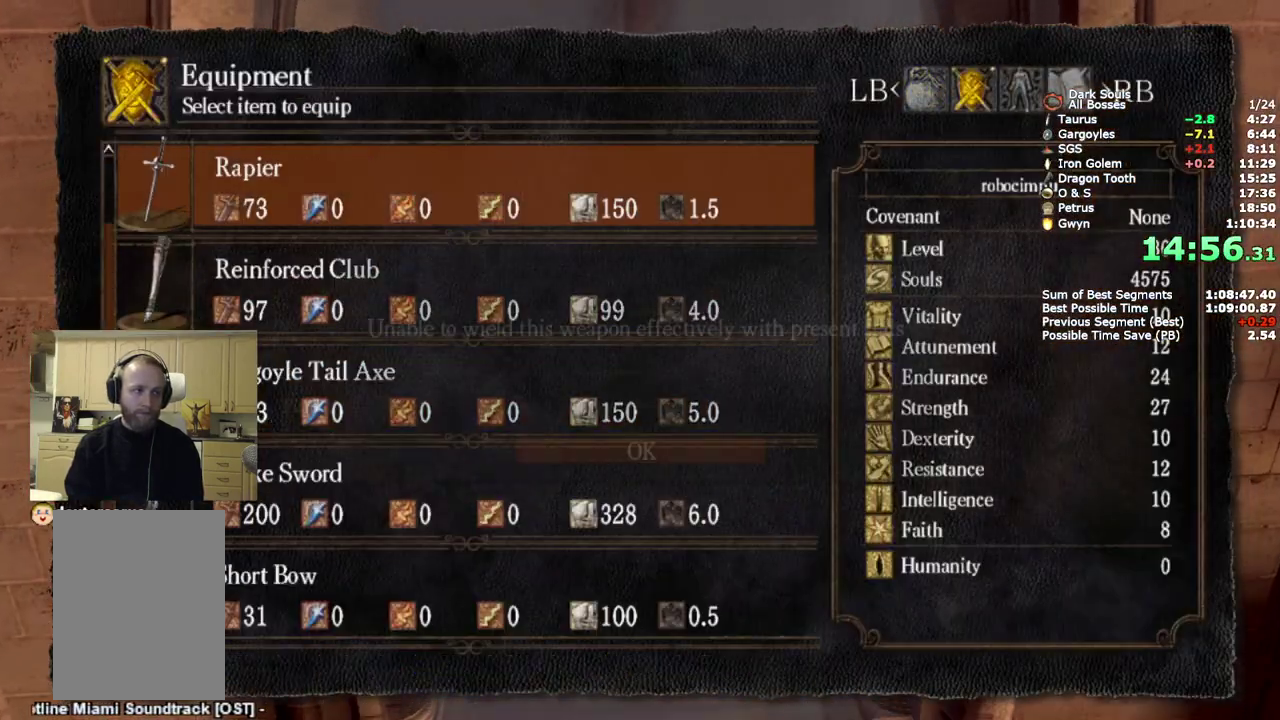
{"buttons": [], "left_stick": "up", "right_stick": "center", "events": [[17, "CROSS", "up"], [67, "left_stick", "up"], [117, "START", "down"], [217, "START", "up"]]}
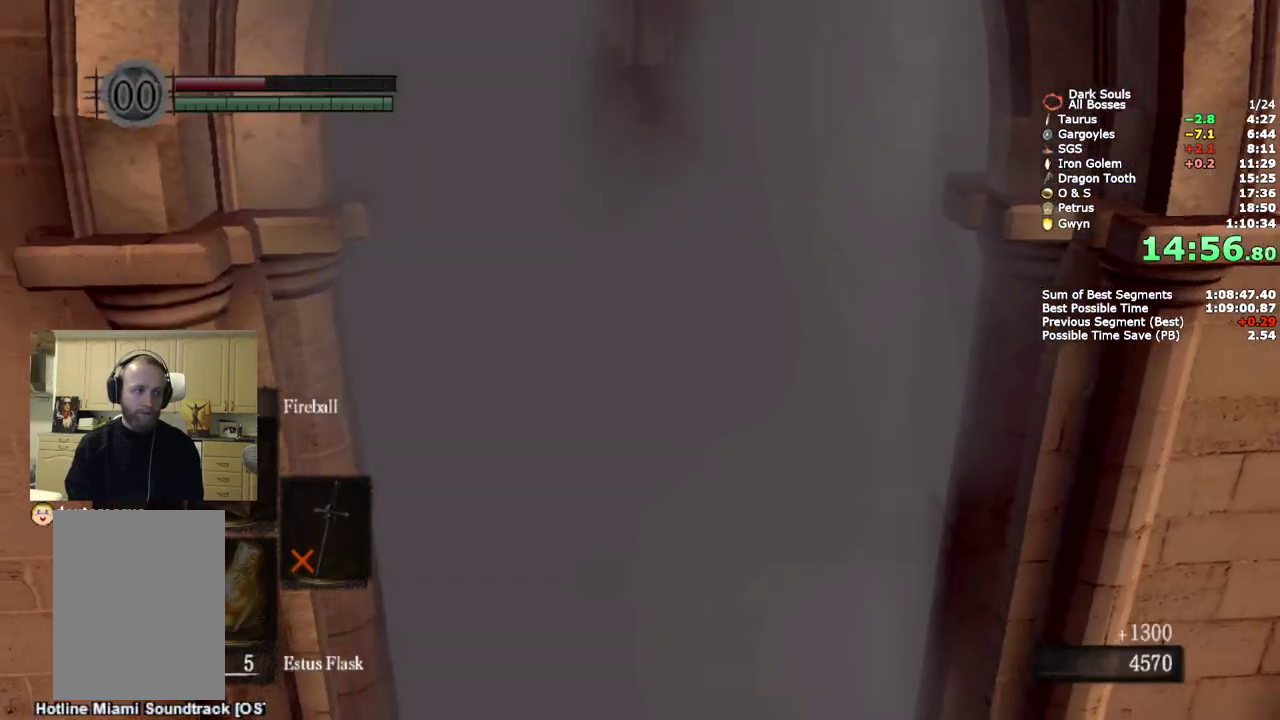
{"buttons": ["CIRCLE"], "left_stick": "up", "right_stick": "center", "events": [[50, "CIRCLE", "down"], [83, "L2", "down"], [267, "L2", "up"], [317, "L2", "down"], [483, "L2", "up"]]}
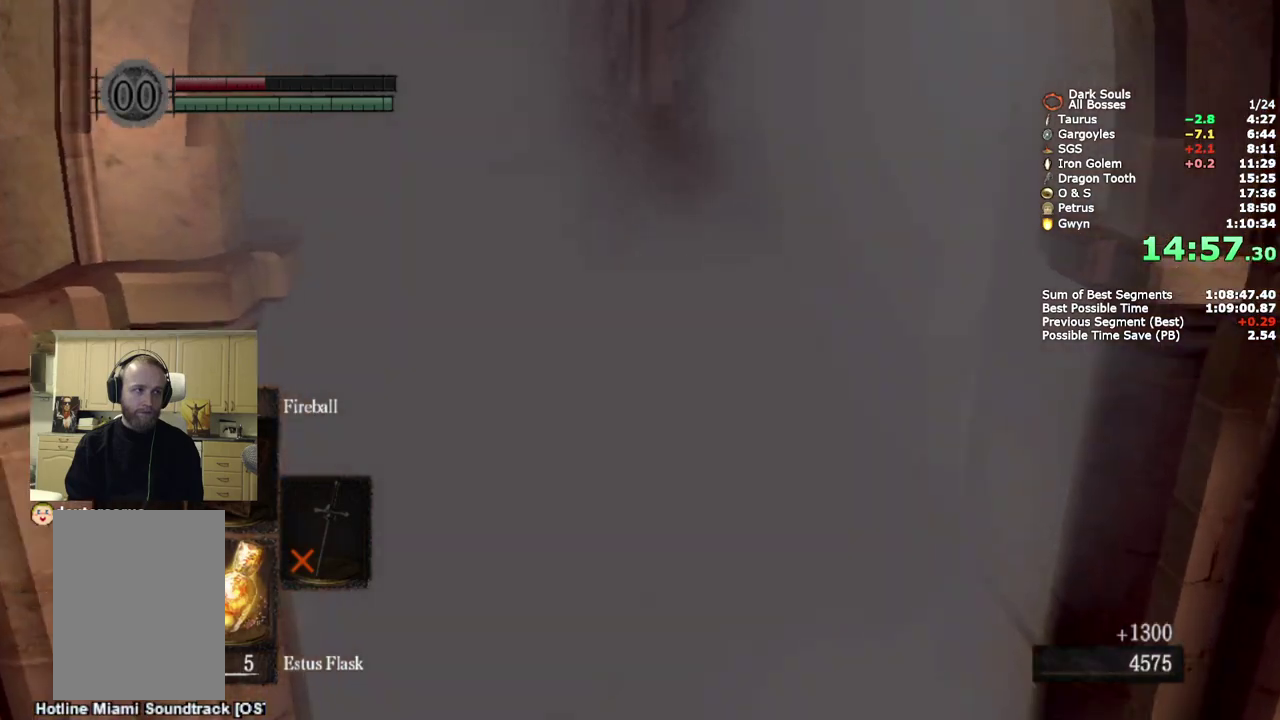
{"buttons": ["CIRCLE"], "left_stick": "up", "right_stick": "center", "events": [[50, "L2", "down"], [217, "L2", "up"], [317, "right_stick", "down"], [433, "right_stick", "center"]]}
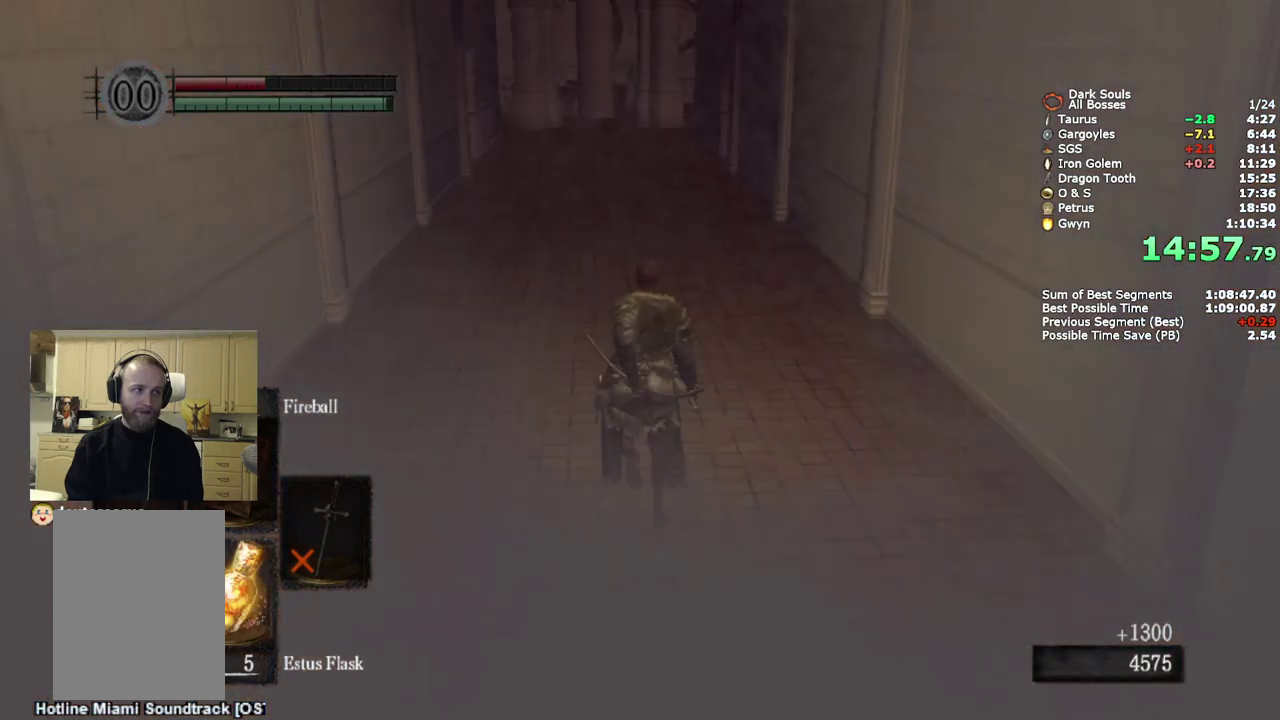
{"buttons": ["CIRCLE"], "left_stick": "up", "right_stick": "center", "events": []}
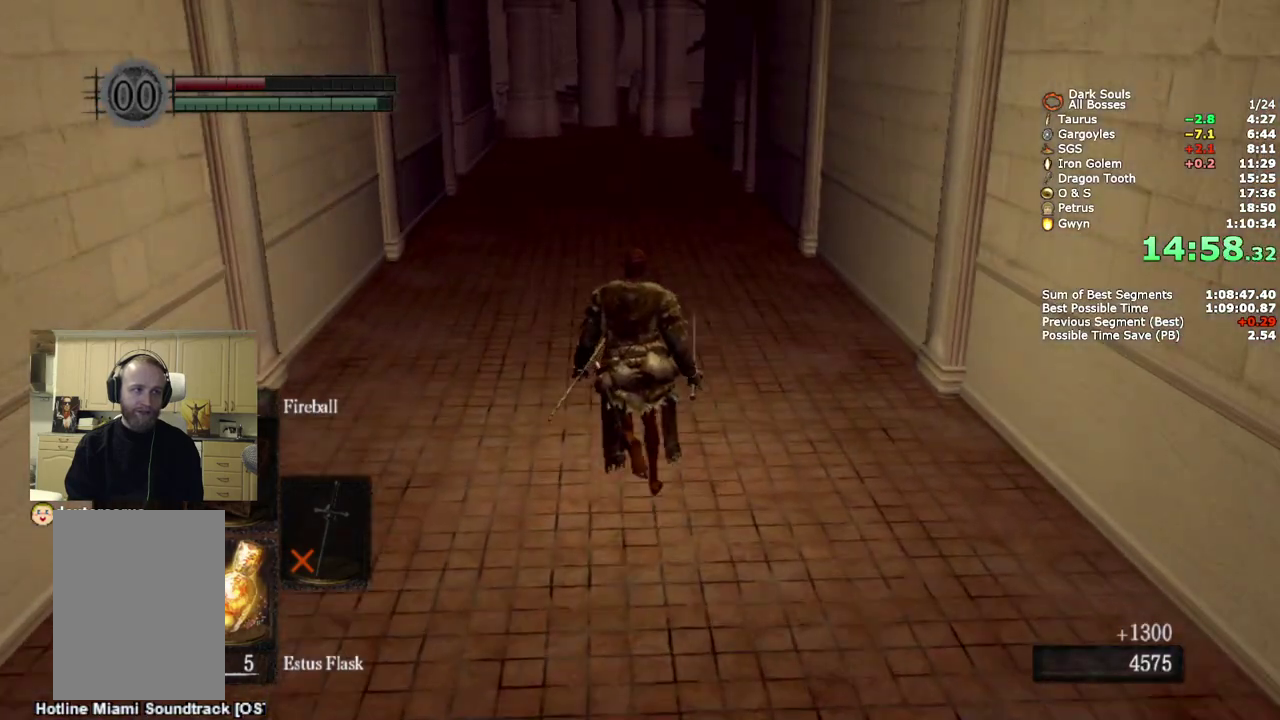
{"buttons": ["CIRCLE"], "left_stick": "up", "right_stick": "center", "events": [[183, "right_stick", "down"], [250, "right_stick", "center"]]}
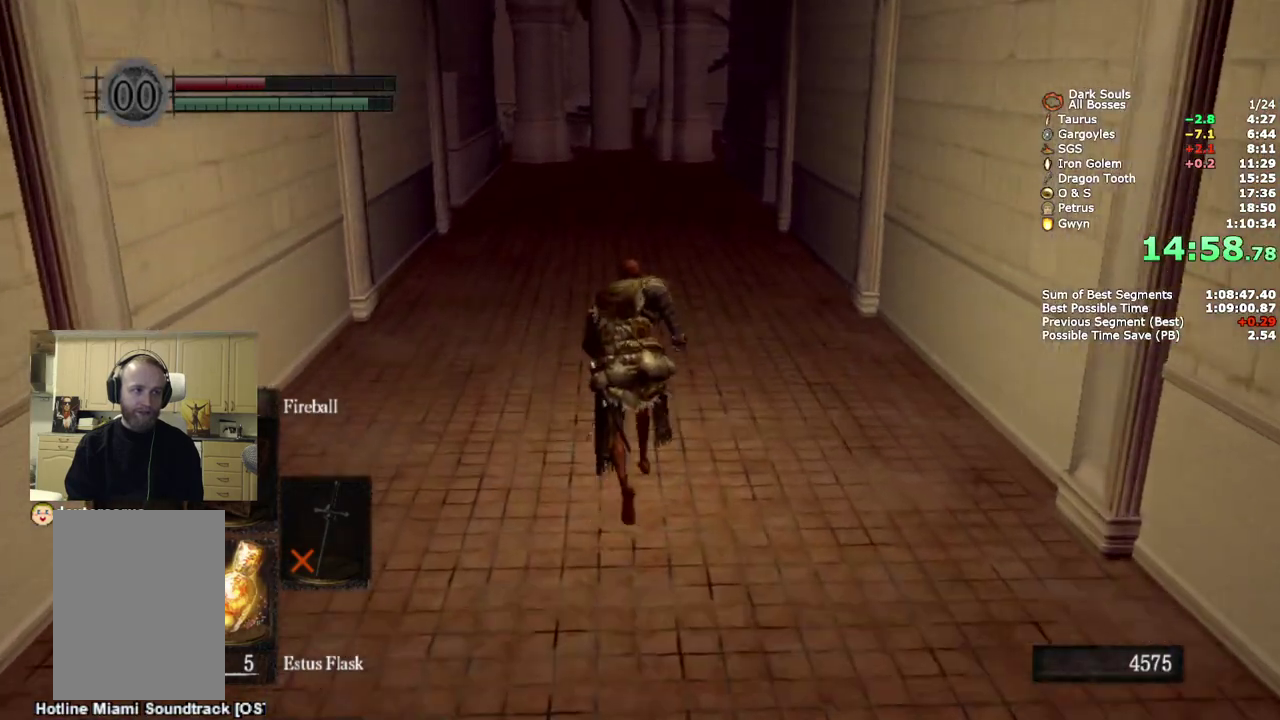
{"buttons": [], "left_stick": "up", "right_stick": "center", "events": [[67, "SQUARE", "down"], [167, "SQUARE", "up"], [250, "CIRCLE", "up"]]}
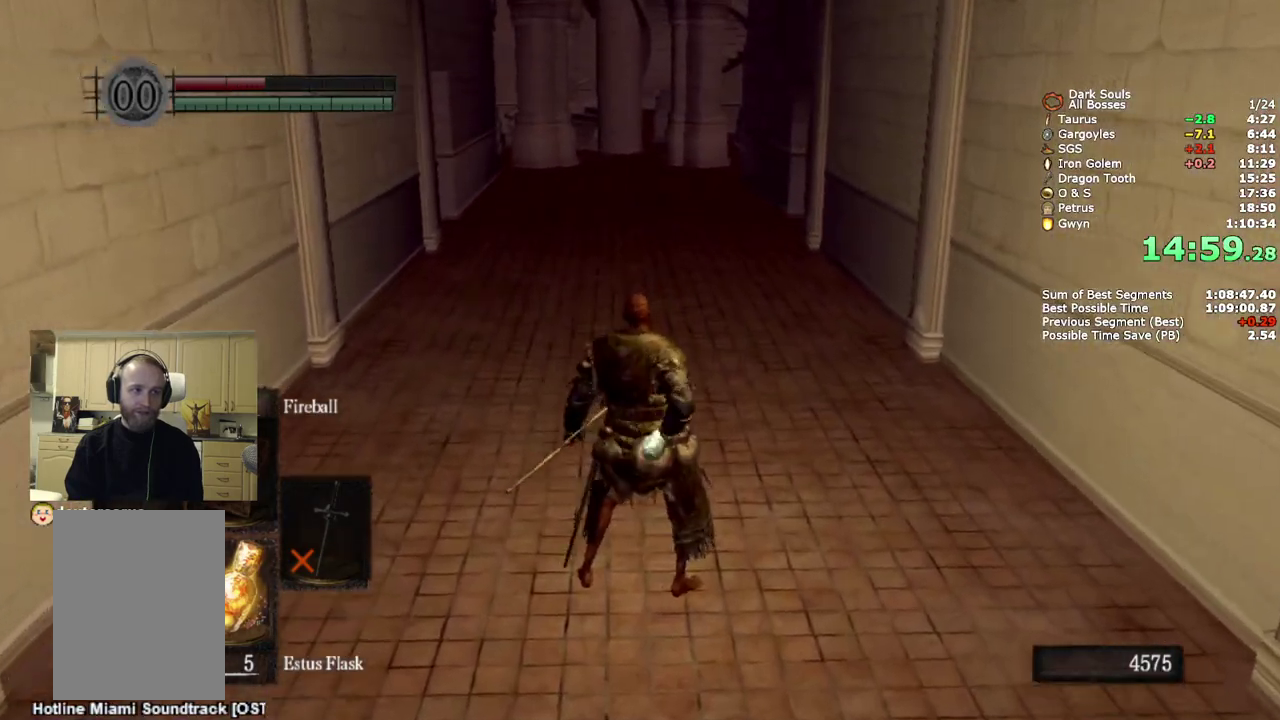
{"buttons": [], "left_stick": "up", "right_stick": "center", "events": []}
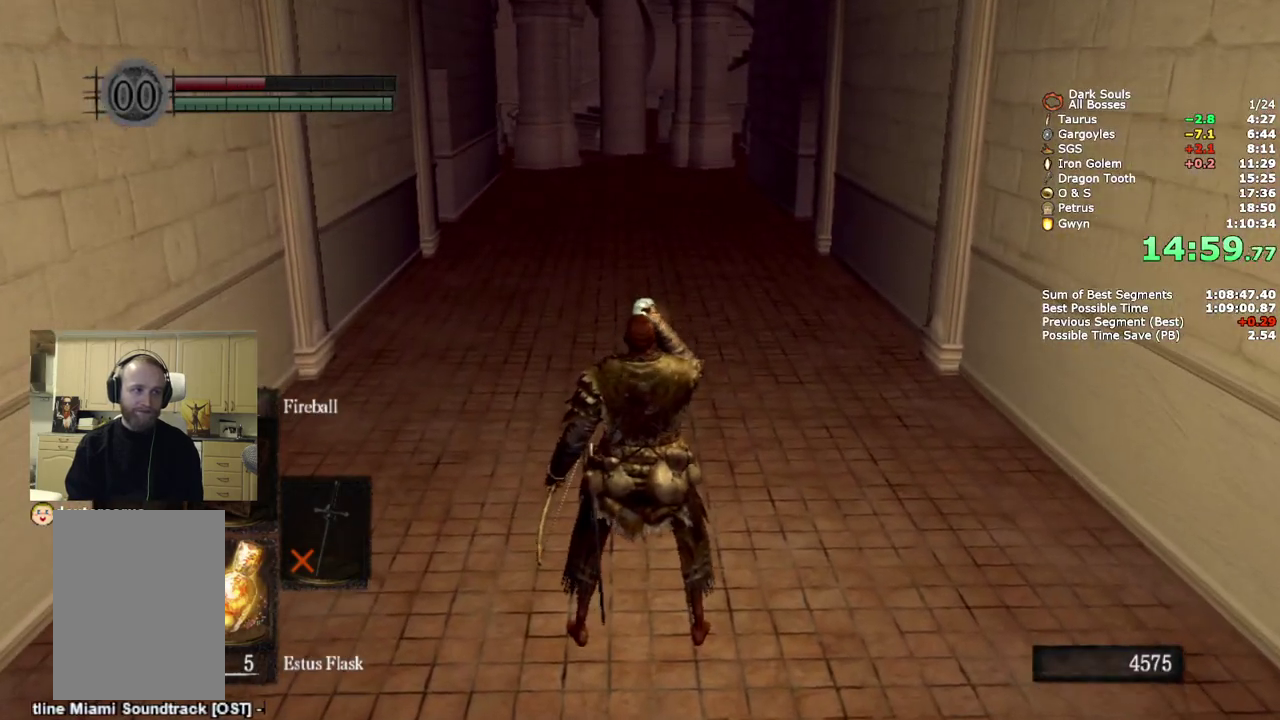
{"buttons": [], "left_stick": "up", "right_stick": "center", "events": []}
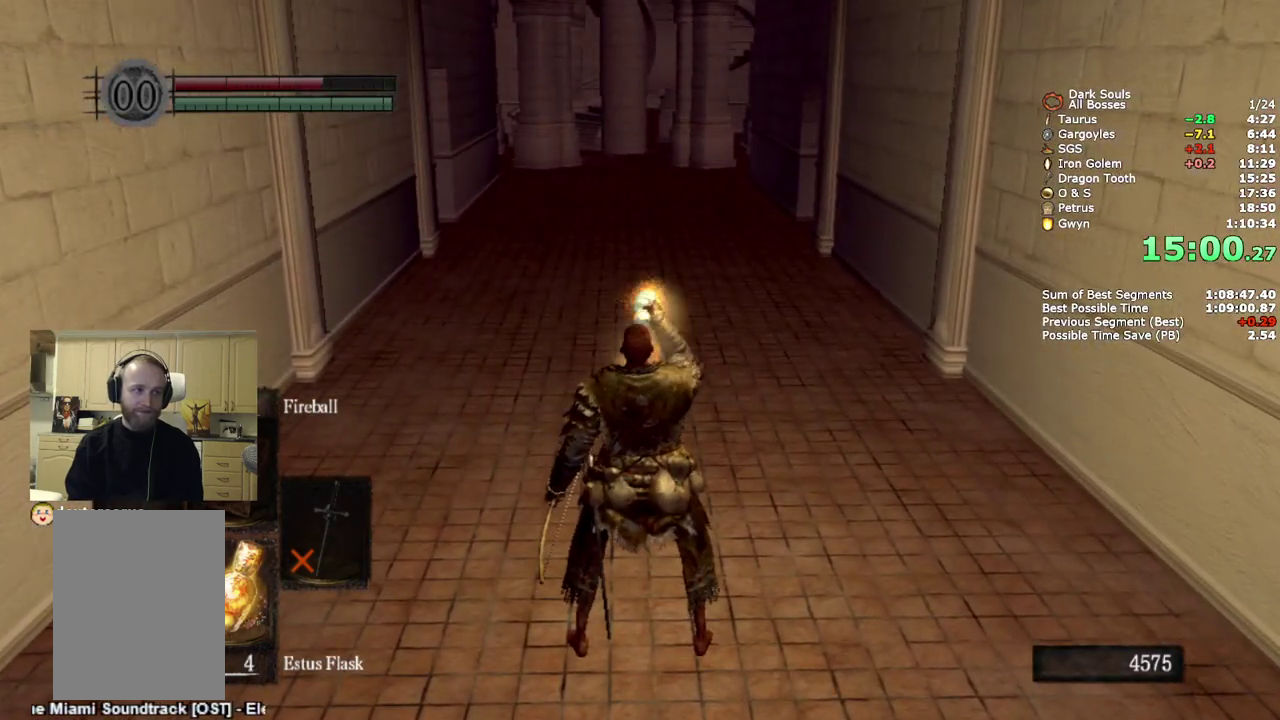
{"buttons": ["CIRCLE"], "left_stick": "up", "right_stick": "center", "events": [[433, "CIRCLE", "down"]]}
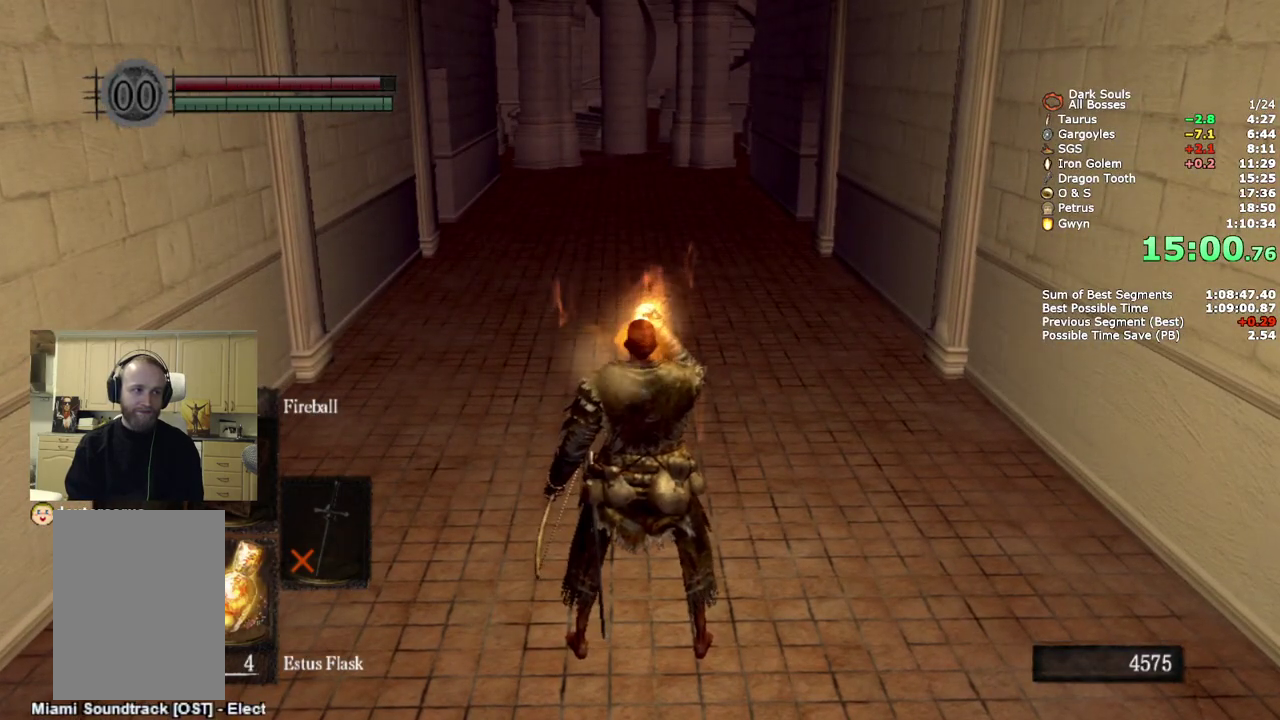
{"buttons": ["CIRCLE", "L2"], "left_stick": "up", "right_stick": "center", "events": [[133, "L2", "down"], [300, "L2", "up"], [367, "L2", "down"]]}
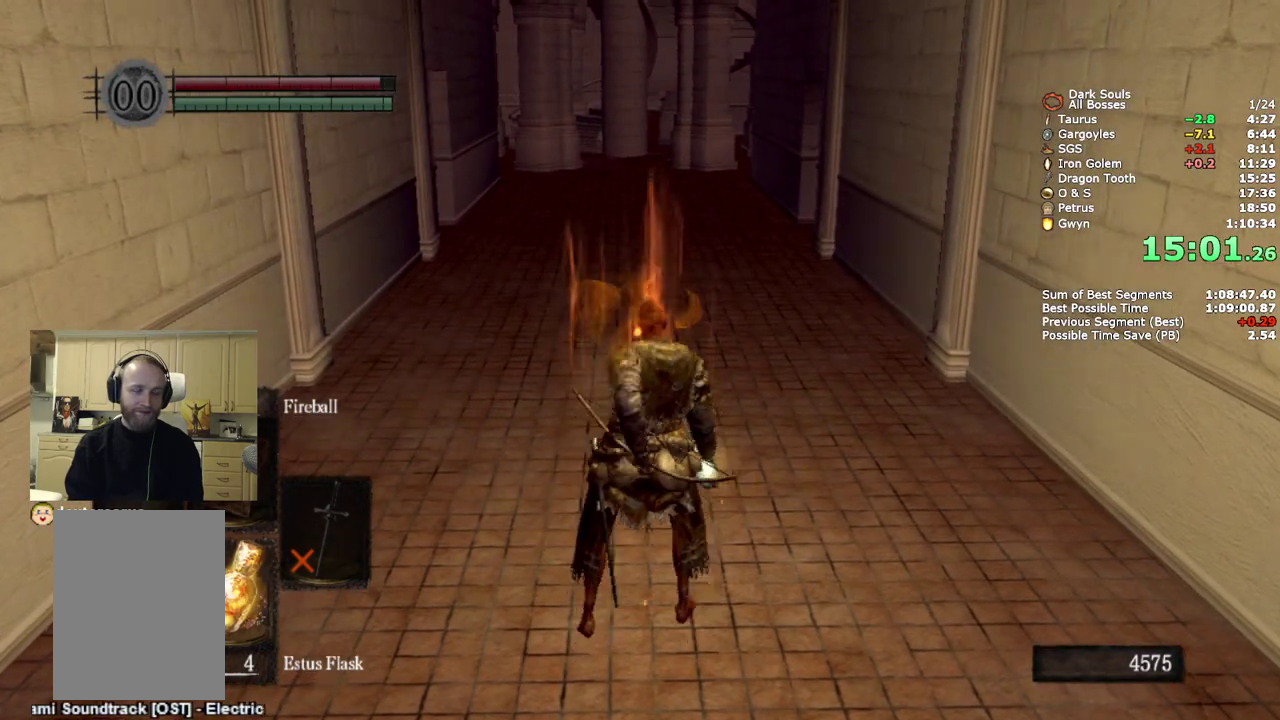
{"buttons": ["CIRCLE"], "left_stick": "up", "right_stick": "center", "events": [[50, "L2", "up"], [100, "L2", "down"], [283, "L2", "up"]]}
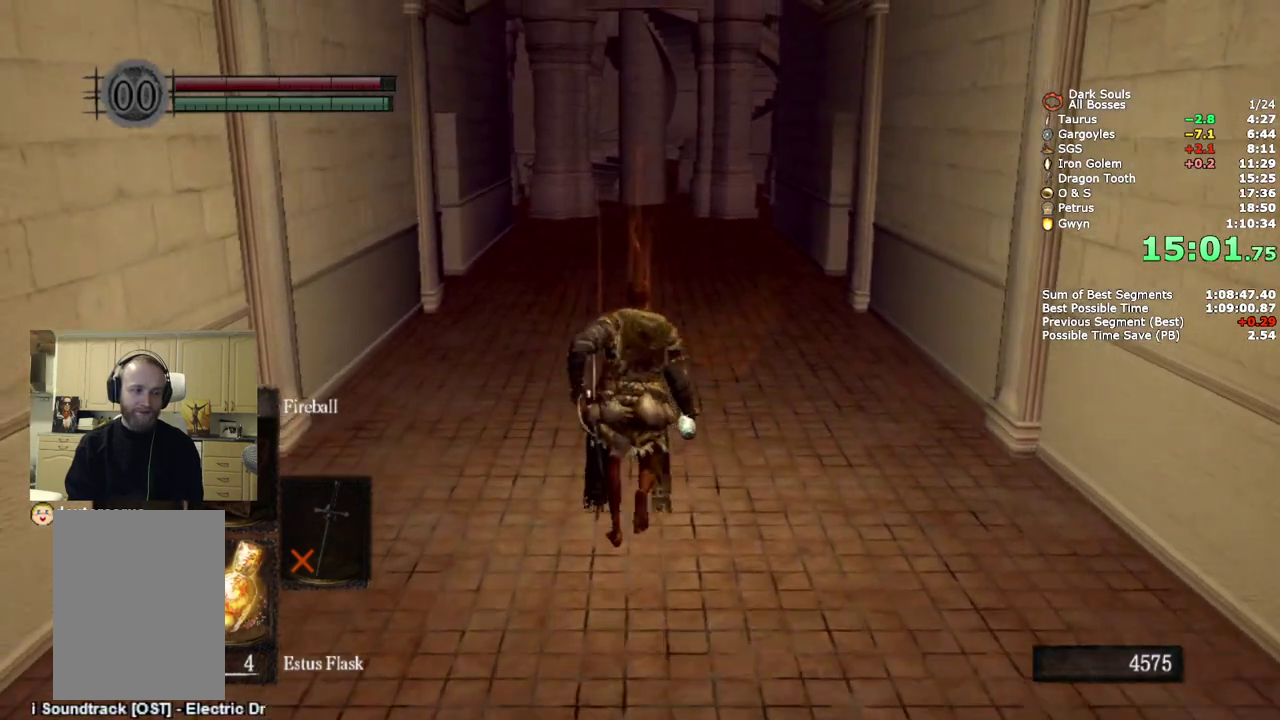
{"buttons": ["CIRCLE"], "left_stick": "up", "right_stick": "down", "events": [[500, "right_stick", "down"]]}